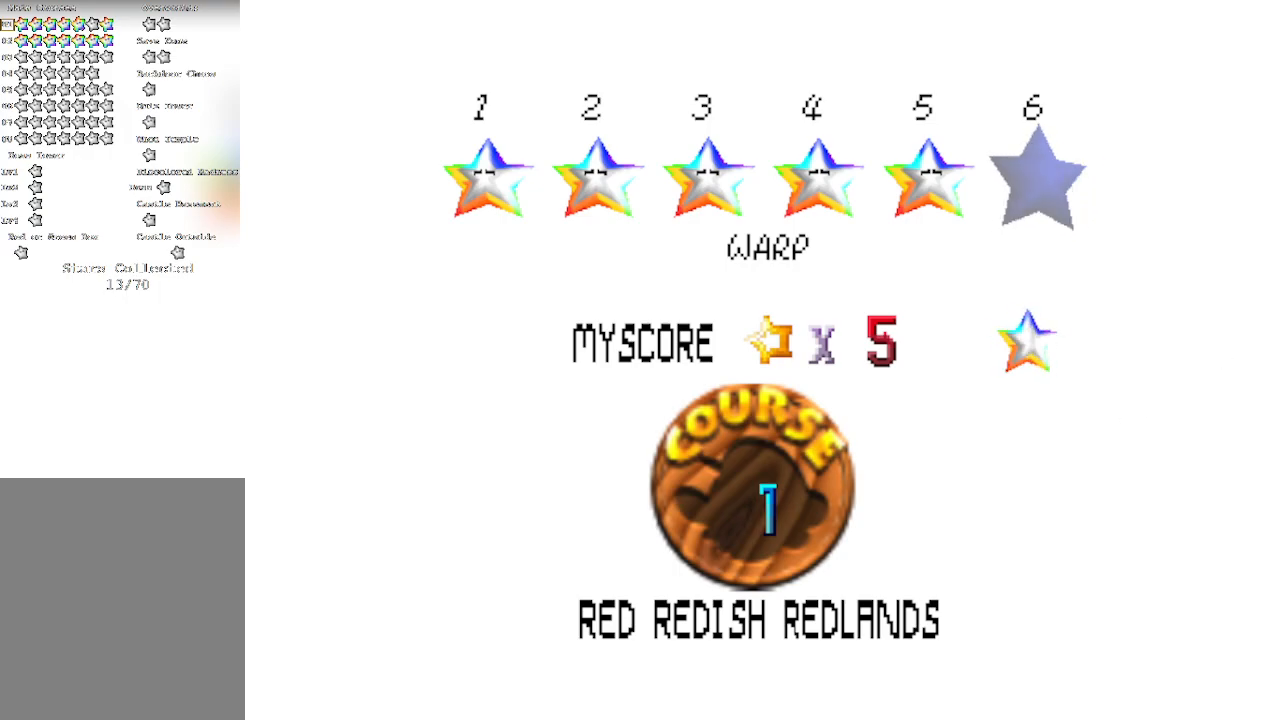
Gameplay with a controller (Nintendo layout); each line is a JSON object with the inputs held at the frame after it (dt_ms = milliseconds from this image to that frame). "events" lists button and stick changes between this image and that frame as [ms after this image, input, new state], when the widget could be followed in between. Not read: L1 L3 R1 R3.
{"dt_ms": 500, "buttons": ["A", "B"], "left_stick": "center", "events": [[350, "A", "down"], [467, "B", "down"]]}
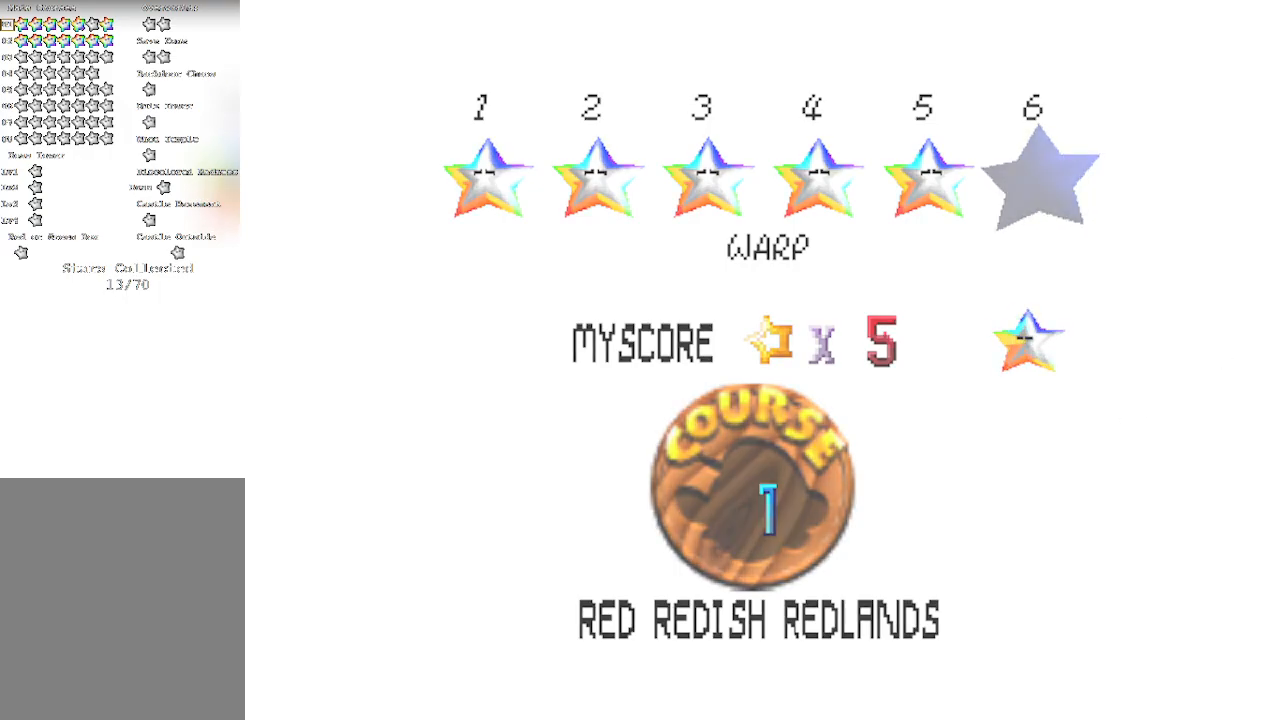
{"dt_ms": 500, "buttons": [], "left_stick": "center", "events": [[67, "A", "up"], [67, "B", "up"]]}
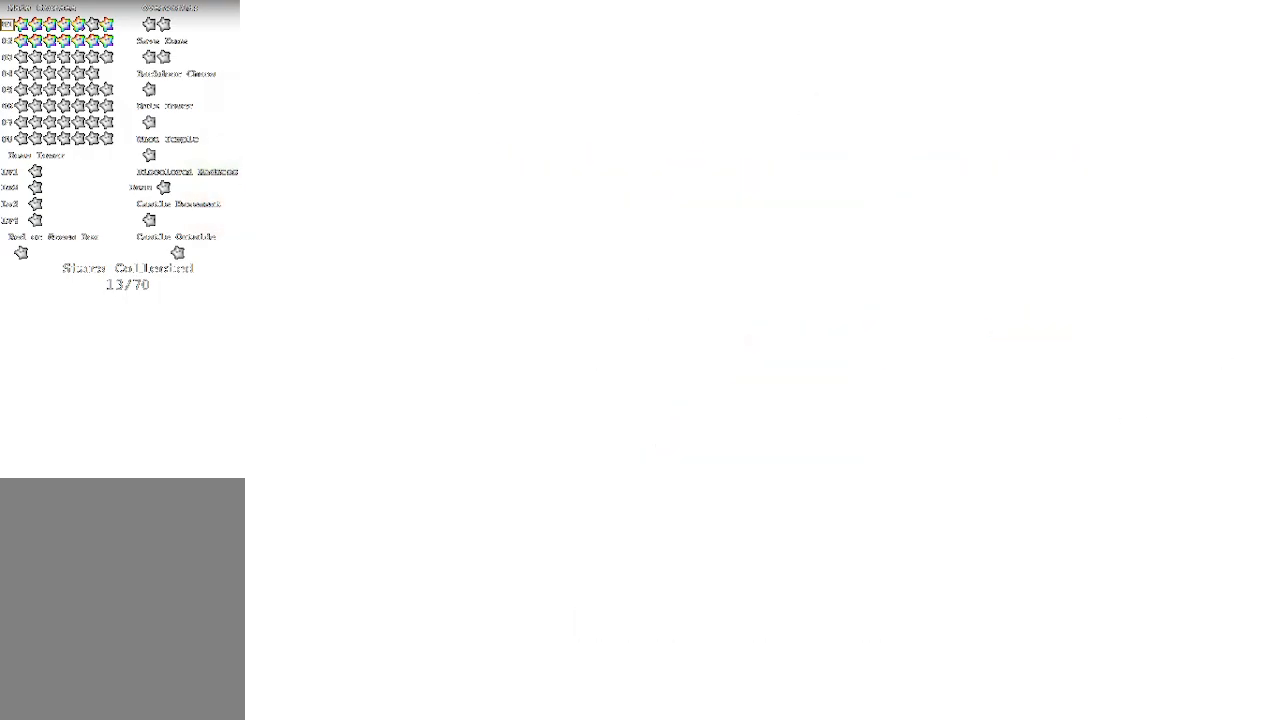
{"dt_ms": 500, "buttons": ["C_DOWN", "C_LEFT"], "left_stick": "up", "events": [[167, "left_stick", "up"], [383, "C_DOWN", "down"], [383, "C_LEFT", "down"]]}
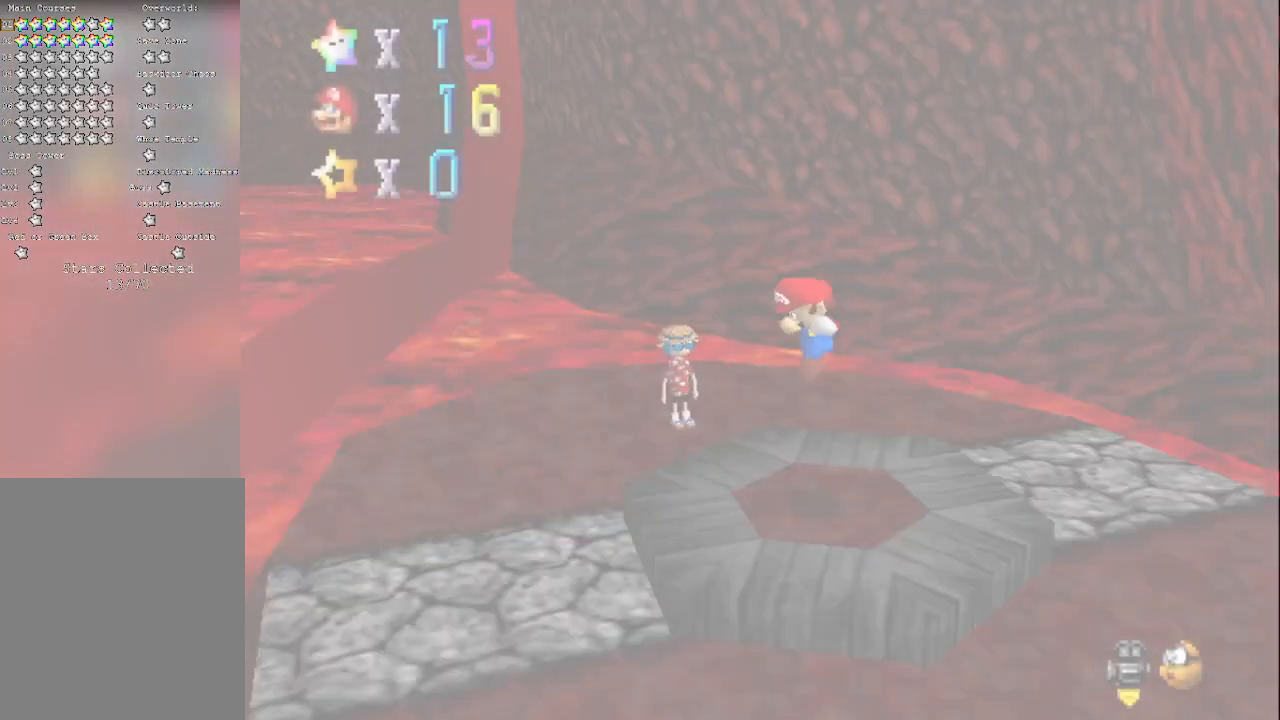
{"dt_ms": 500, "buttons": ["C_RIGHT"], "left_stick": "up-left", "events": [[33, "C_DOWN", "up"], [33, "C_LEFT", "up"], [217, "C_RIGHT", "down"], [283, "left_stick", "up-left"], [350, "C_RIGHT", "up"], [450, "C_RIGHT", "down"]]}
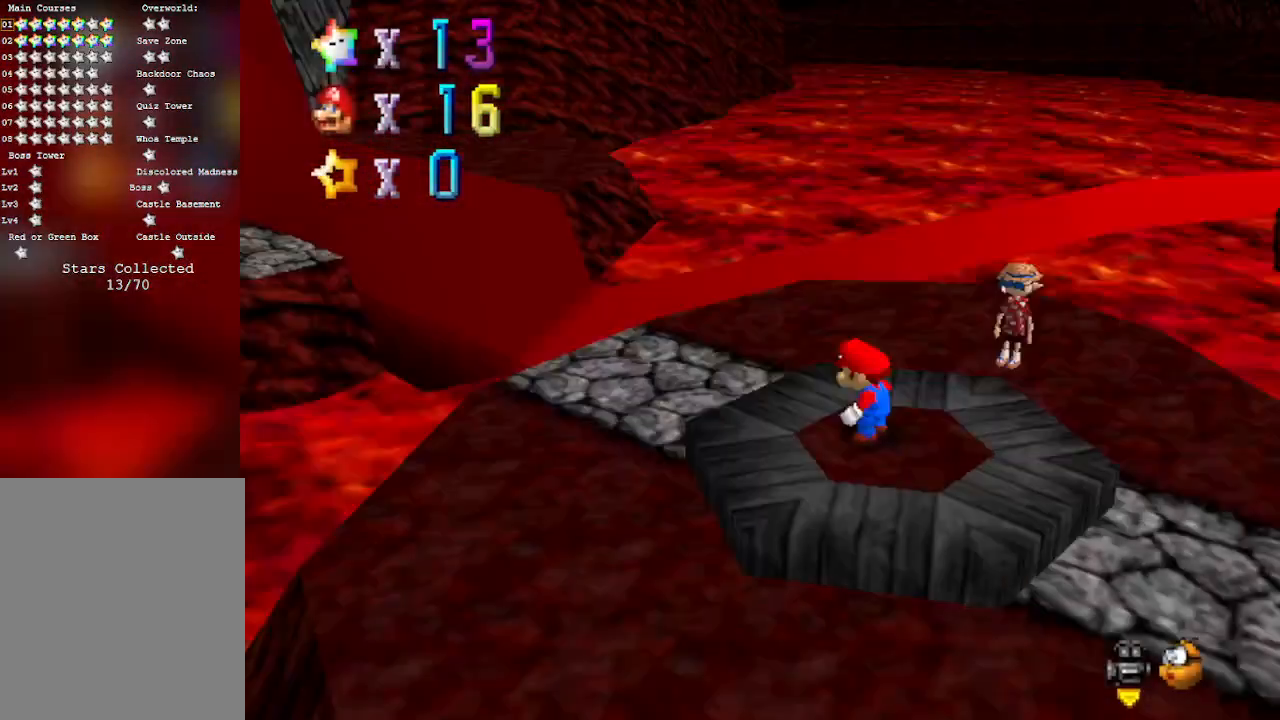
{"dt_ms": 500, "buttons": [], "left_stick": "up", "events": [[83, "C_RIGHT", "up"], [167, "C_RIGHT", "down"], [200, "left_stick", "up"], [283, "C_RIGHT", "up"]]}
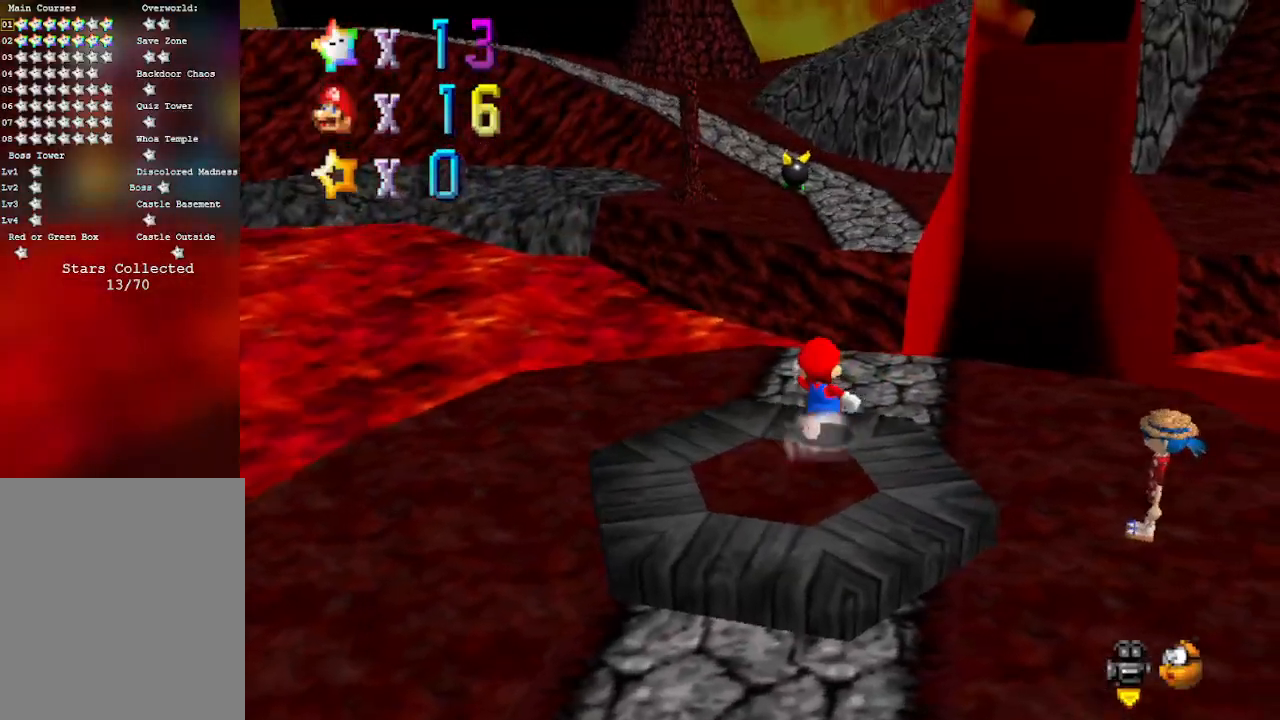
{"dt_ms": 500, "buttons": ["A", "Z"], "left_stick": "up", "events": [[383, "Z", "down"], [483, "A", "down"]]}
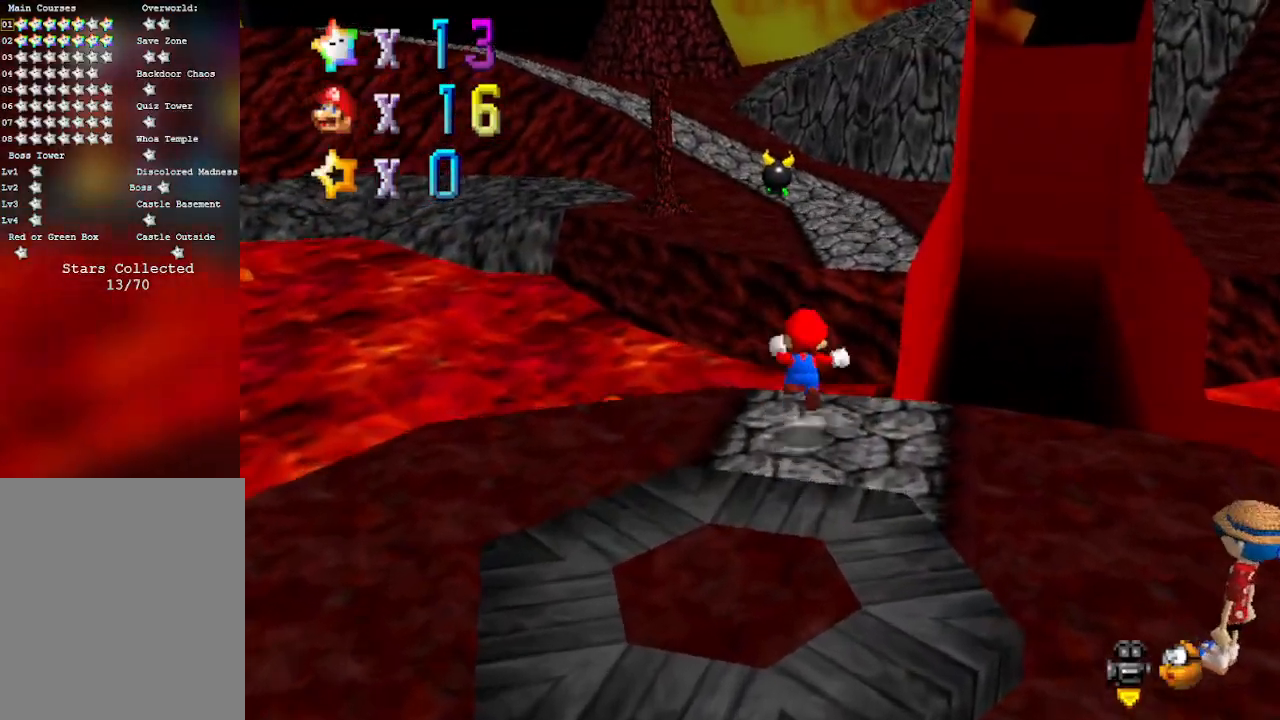
{"dt_ms": 500, "buttons": ["Z"], "left_stick": "up-left", "events": [[200, "A", "up"], [450, "left_stick", "up-left"]]}
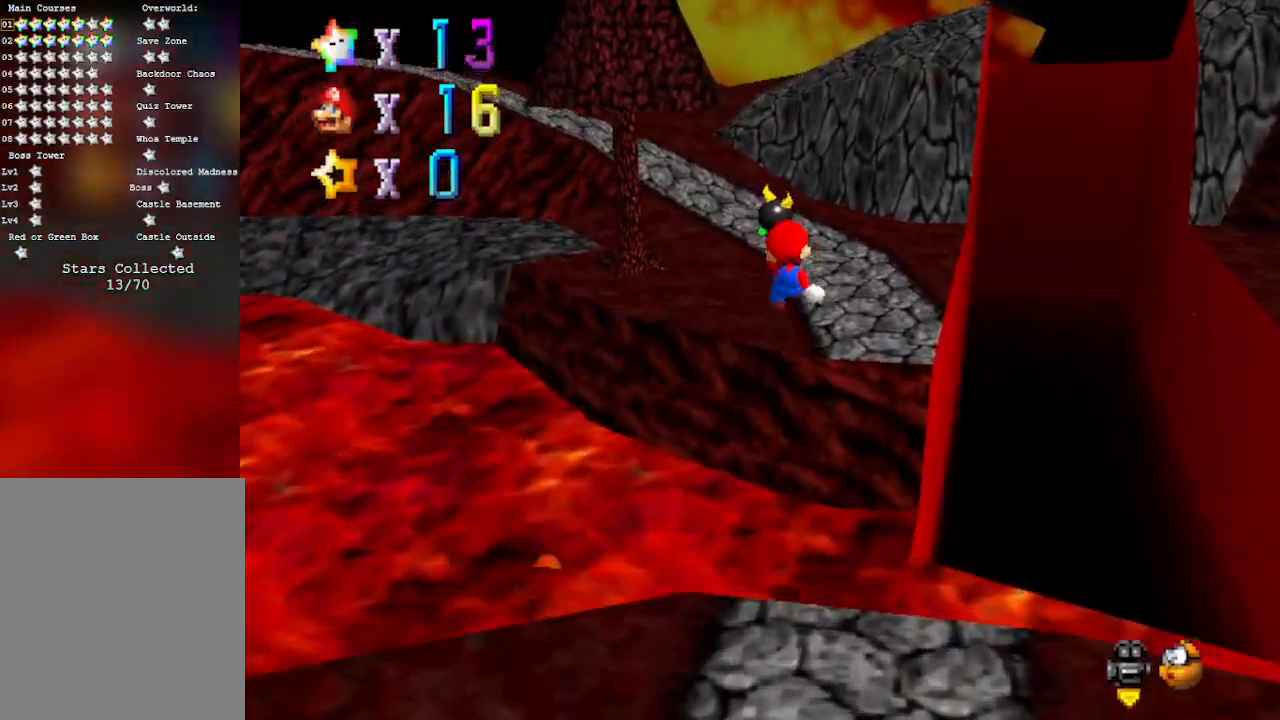
{"dt_ms": 500, "buttons": [], "left_stick": "up-left", "events": [[267, "Z", "up"]]}
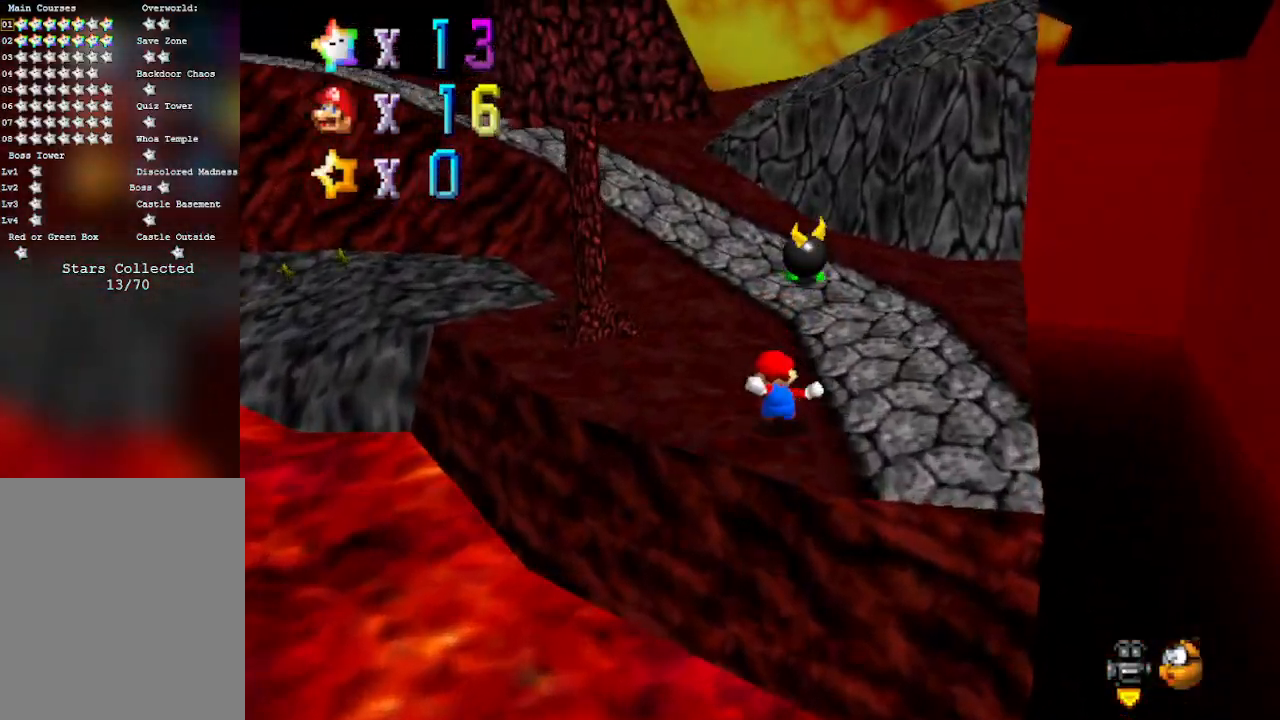
{"dt_ms": 500, "buttons": ["A"], "left_stick": "up-left", "events": [[233, "A", "down"], [233, "B", "down"], [483, "B", "up"]]}
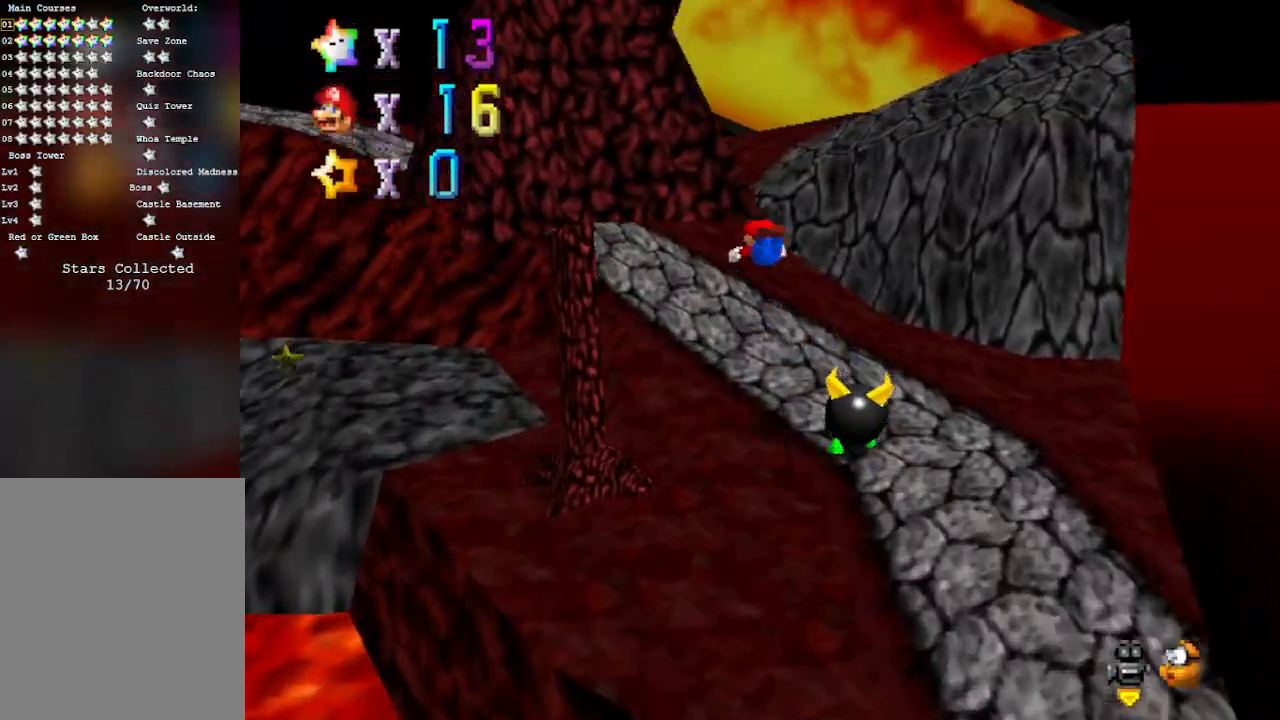
{"dt_ms": 500, "buttons": [], "left_stick": "up-left", "events": [[50, "A", "up"]]}
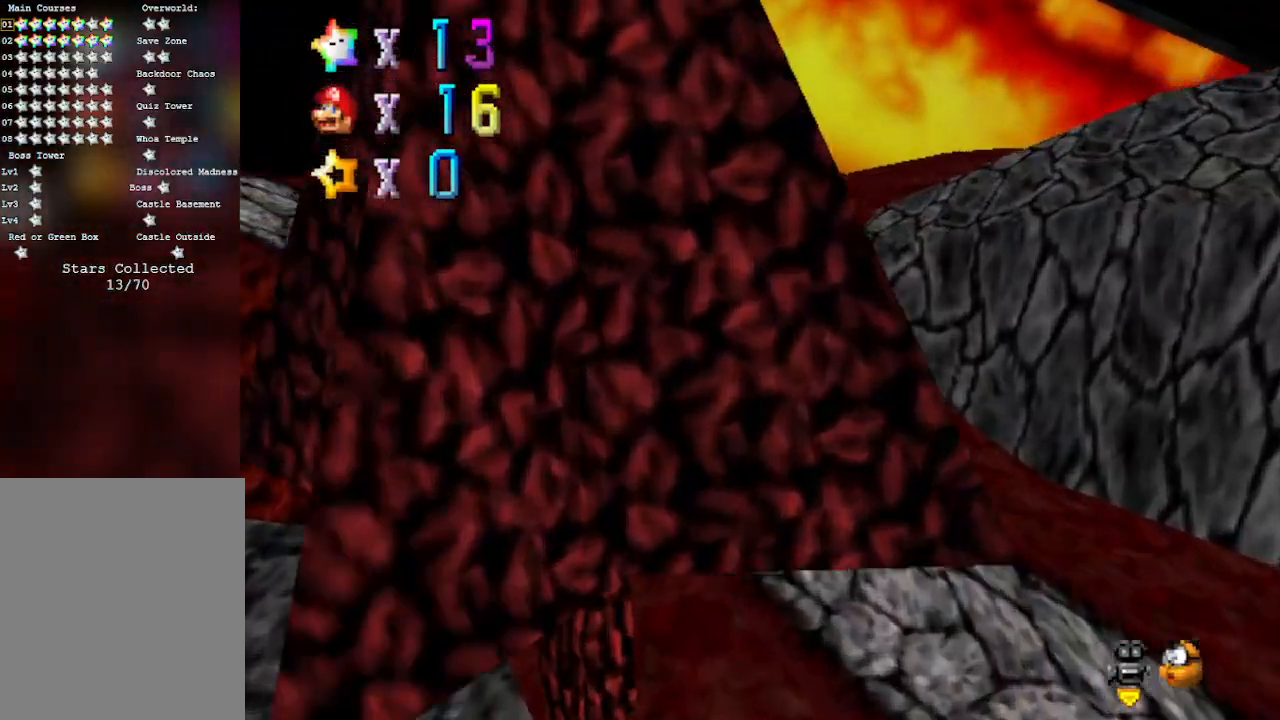
{"dt_ms": 500, "buttons": ["C_LEFT"], "left_stick": "up-left", "events": [[33, "A", "down"], [33, "B", "down"], [117, "B", "up"], [150, "A", "up"], [300, "C_LEFT", "down"], [433, "C_LEFT", "up"], [483, "C_LEFT", "down"]]}
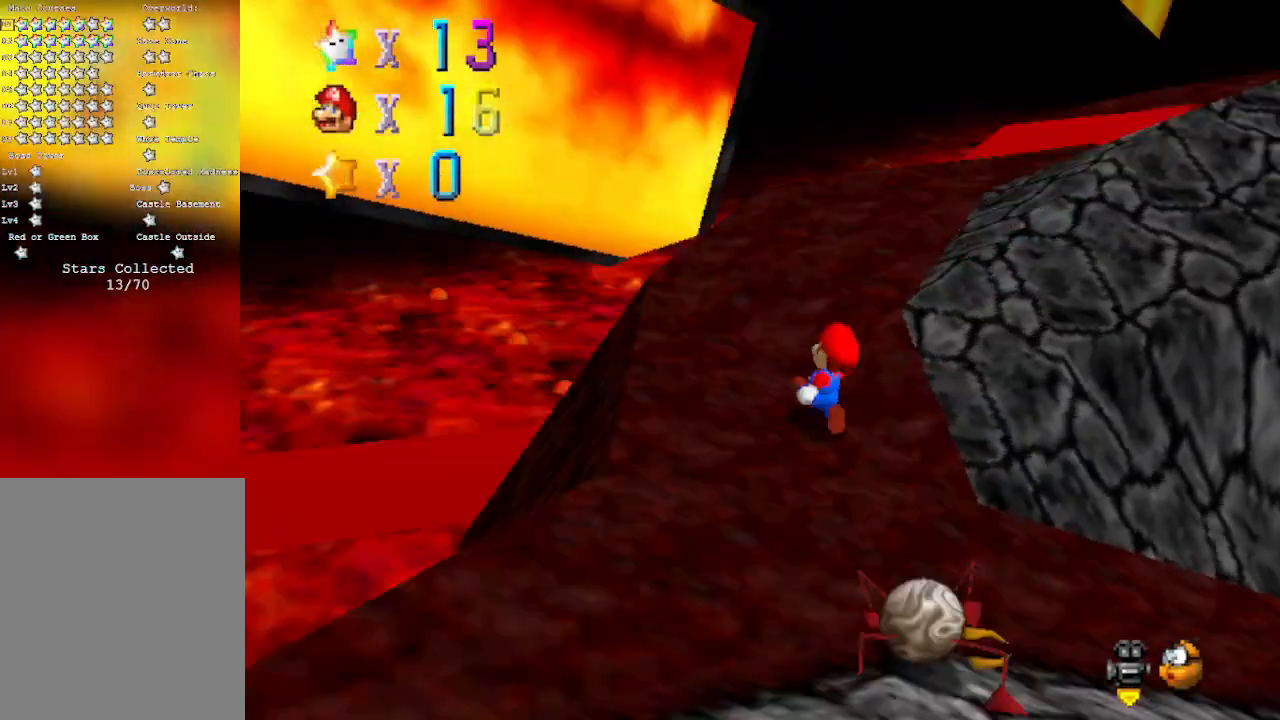
{"dt_ms": 500, "buttons": [], "left_stick": "up-left", "events": [[150, "C_LEFT", "up"]]}
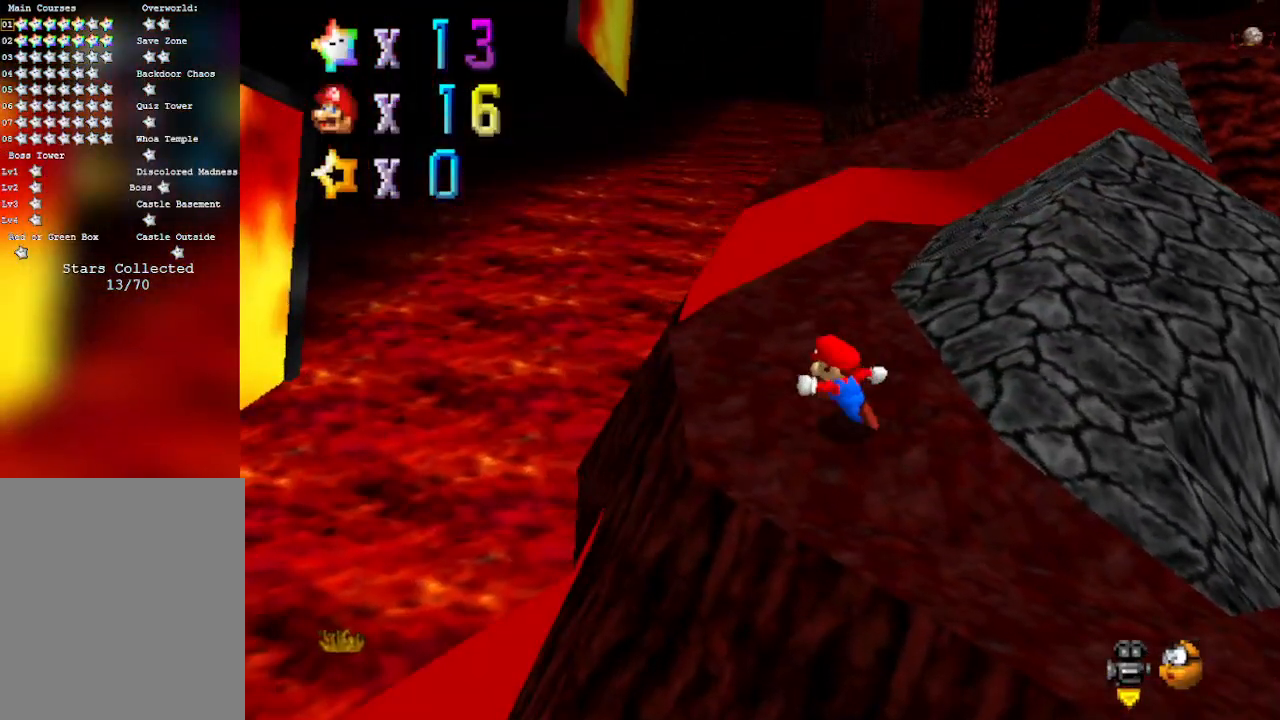
{"dt_ms": 500, "buttons": ["Z"], "left_stick": "up-left", "events": [[50, "C_LEFT", "down"], [50, "left_stick", "up"], [267, "C_LEFT", "up"], [300, "left_stick", "up-left"], [500, "Z", "down"]]}
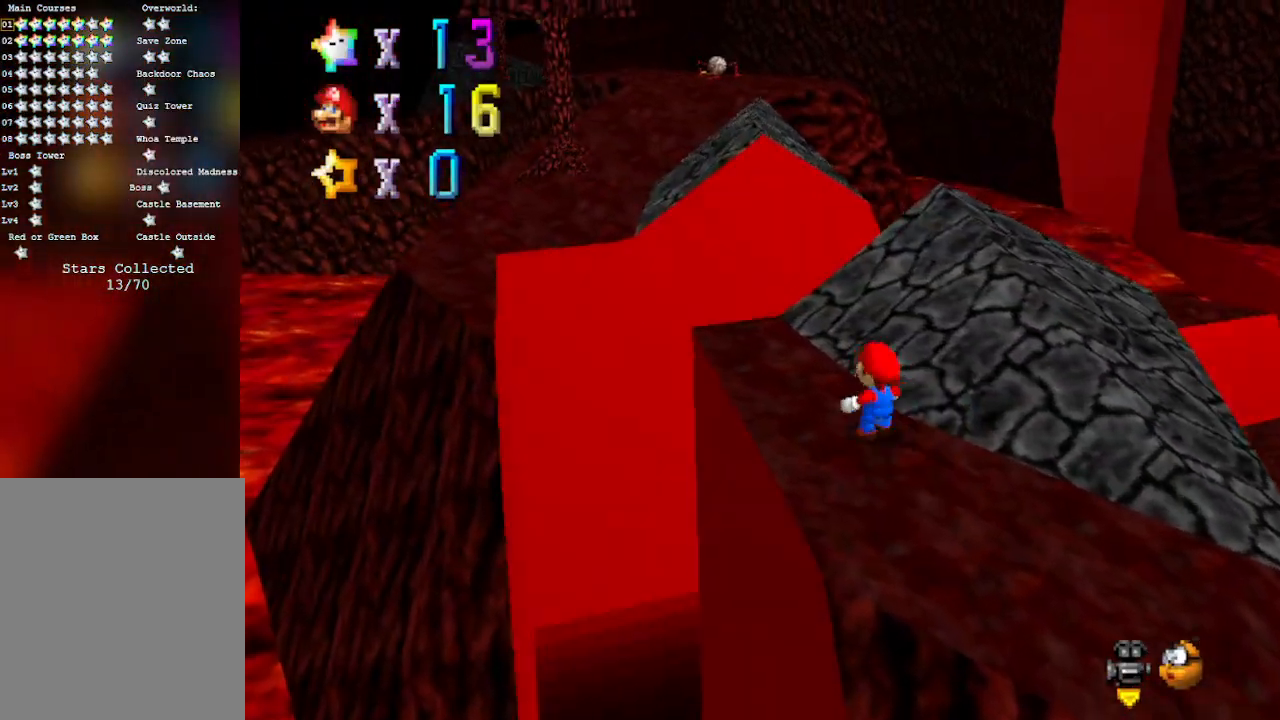
{"dt_ms": 500, "buttons": ["Z"], "left_stick": "left", "events": [[17, "A", "down"], [367, "A", "up"], [367, "left_stick", "left"]]}
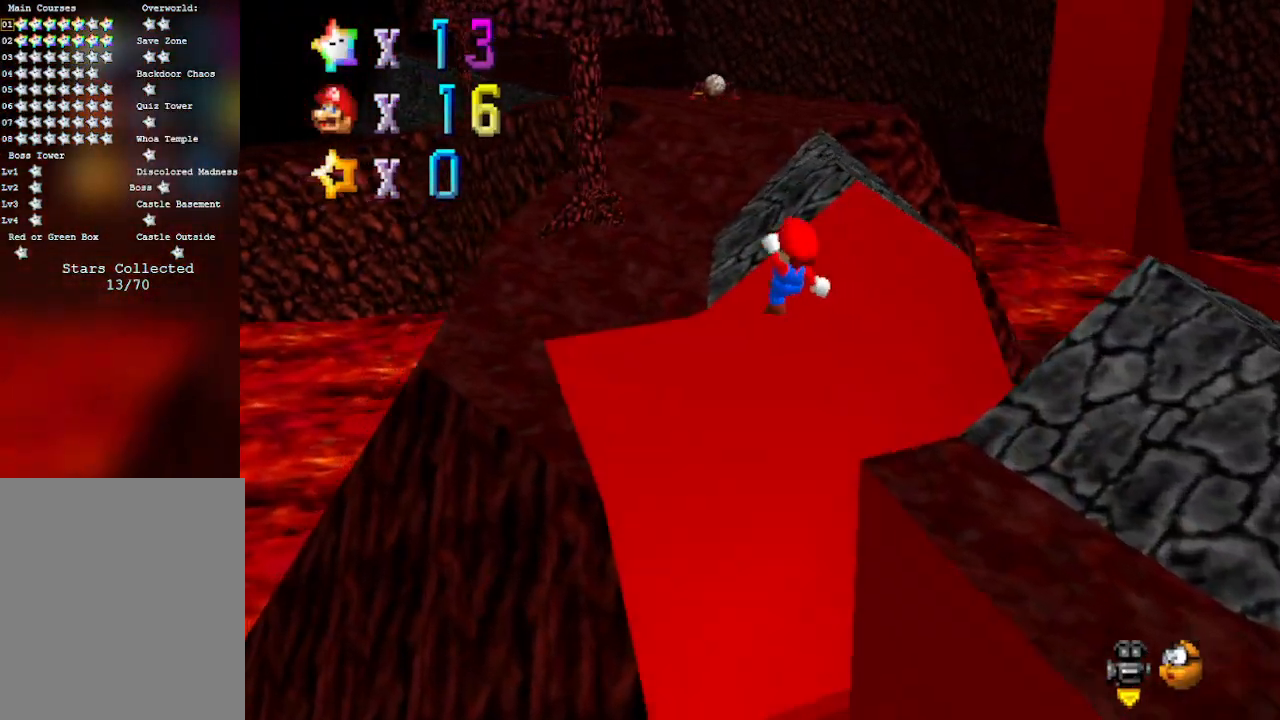
{"dt_ms": 500, "buttons": ["C_LEFT"], "left_stick": "up-left", "events": [[33, "Z", "up"], [333, "left_stick", "up-left"], [450, "C_LEFT", "down"]]}
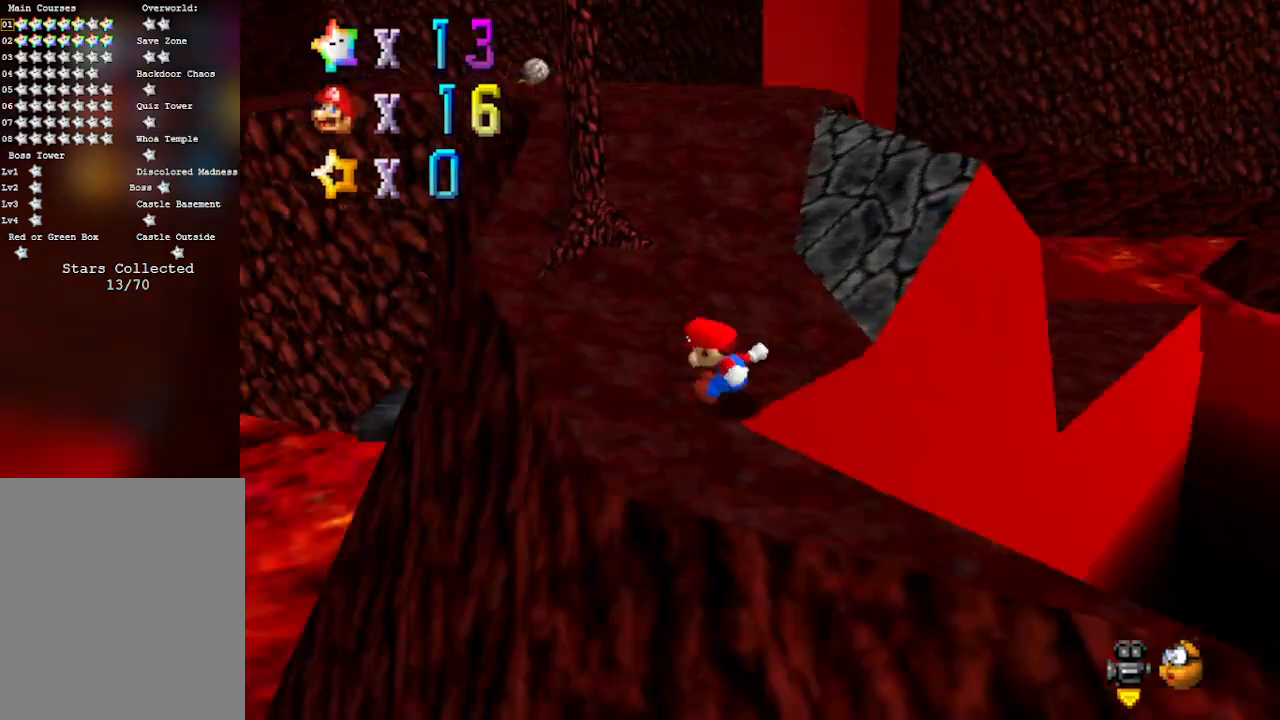
{"dt_ms": 500, "buttons": [], "left_stick": "up-left", "events": [[117, "C_LEFT", "up"]]}
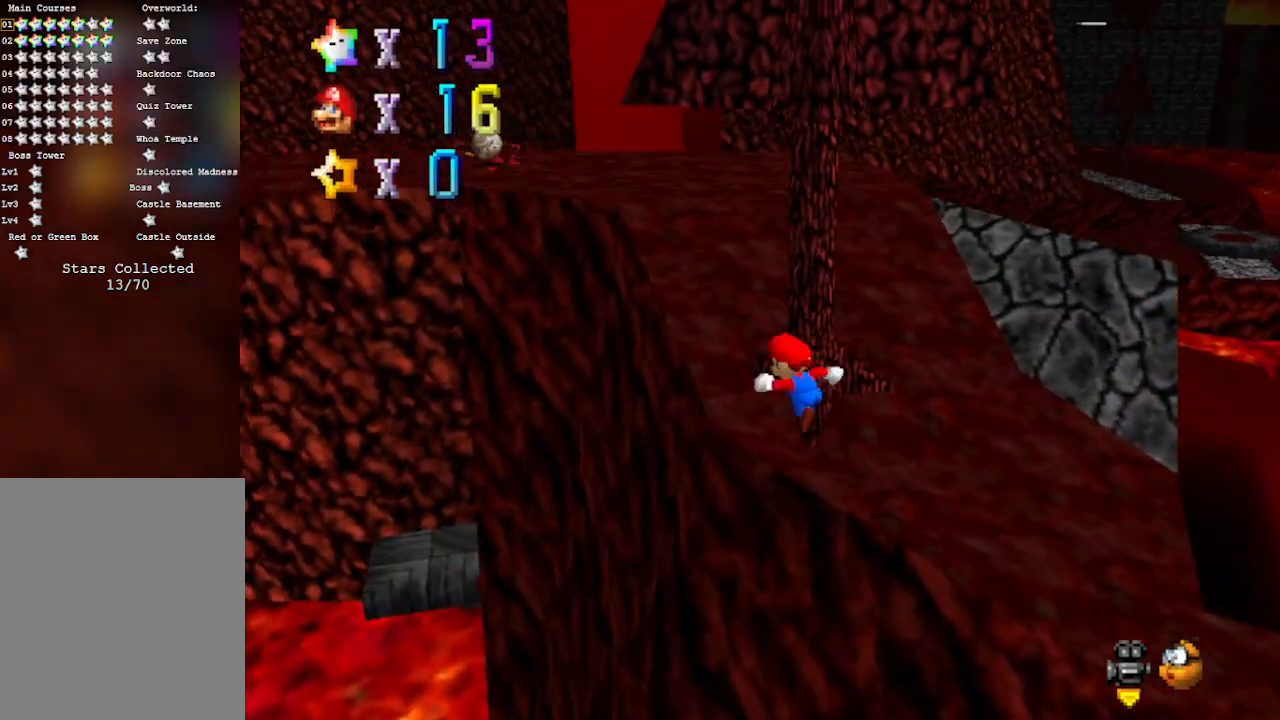
{"dt_ms": 500, "buttons": ["A"], "left_stick": "up-left", "events": [[267, "A", "down"]]}
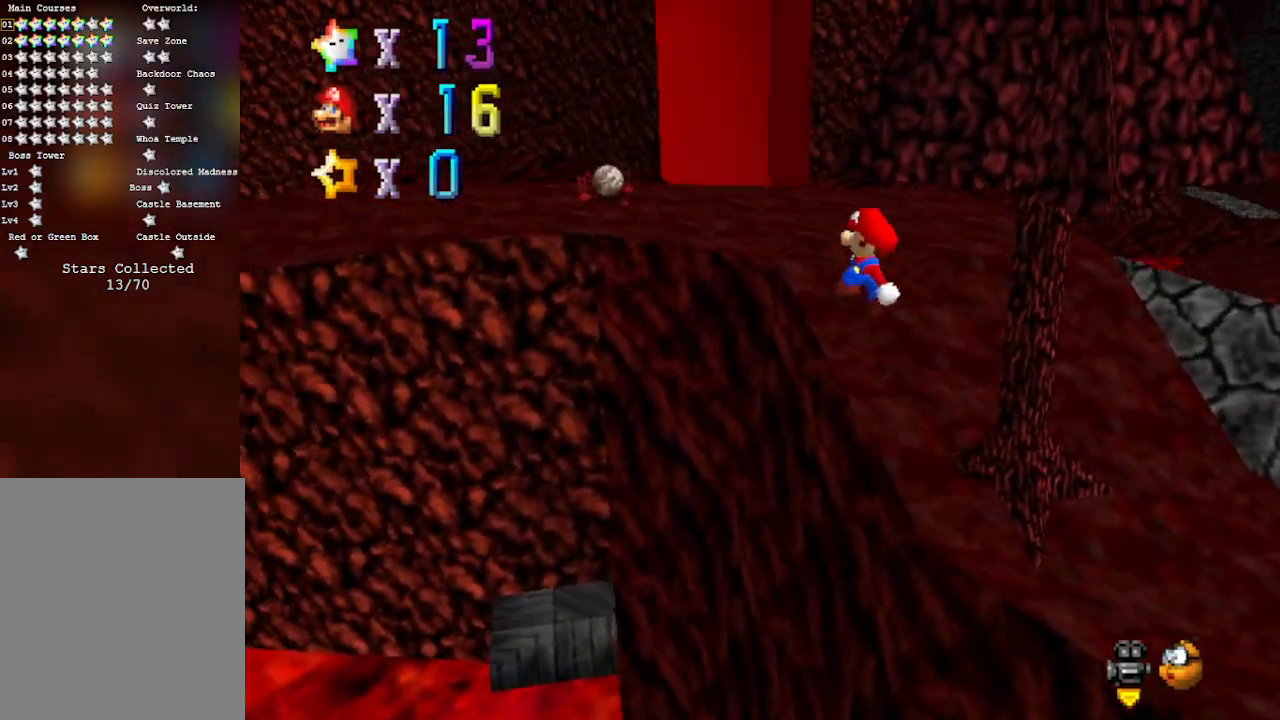
{"dt_ms": 500, "buttons": ["A"], "left_stick": "up-left", "events": [[17, "left_stick", "left"], [300, "left_stick", "down"], [467, "left_stick", "up-left"]]}
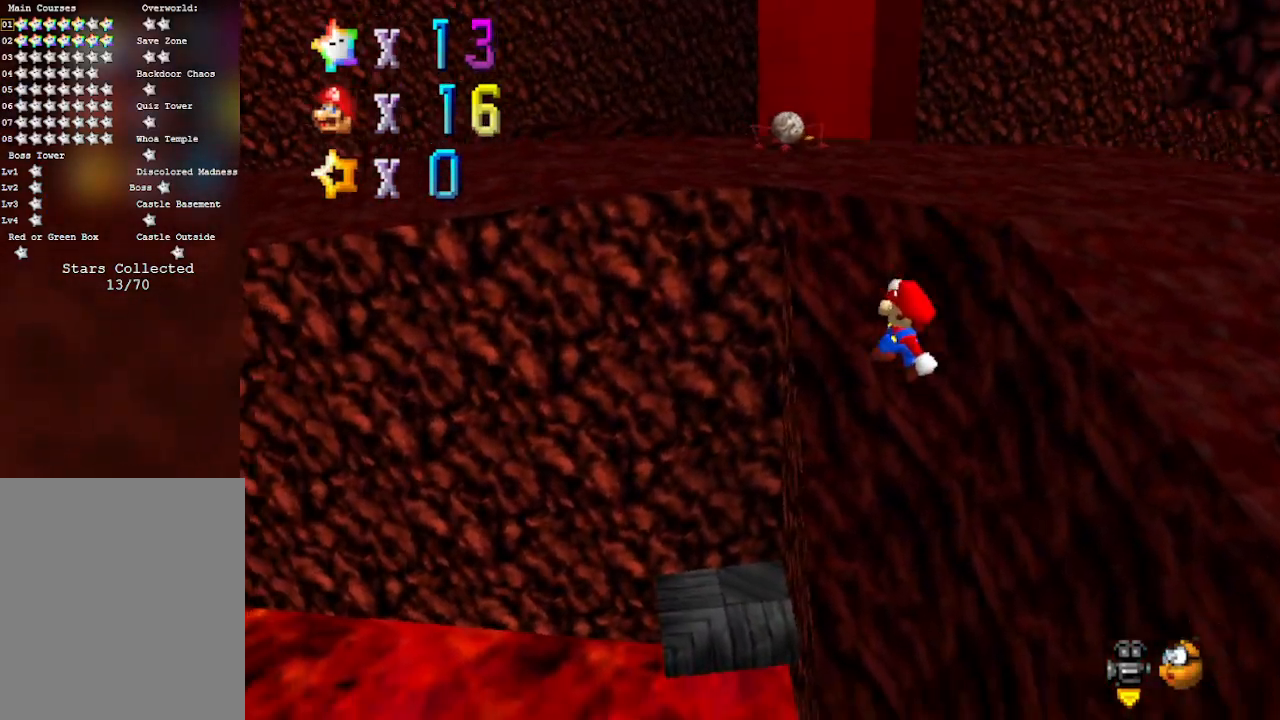
{"dt_ms": 500, "buttons": [], "left_stick": "up", "events": [[183, "left_stick", "right"], [250, "B", "down"], [333, "A", "up"], [333, "left_stick", "up"], [433, "B", "up"]]}
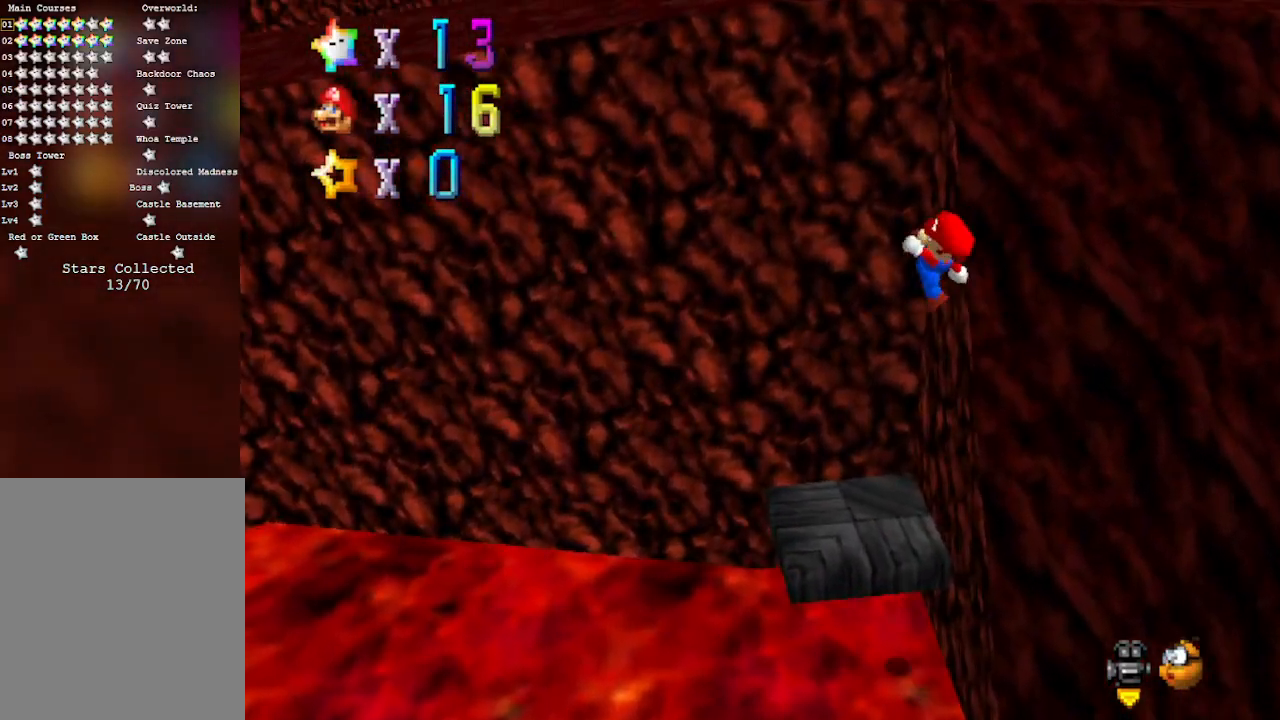
{"dt_ms": 500, "buttons": [], "left_stick": "center", "events": [[50, "left_stick", "right"], [333, "left_stick", "center"]]}
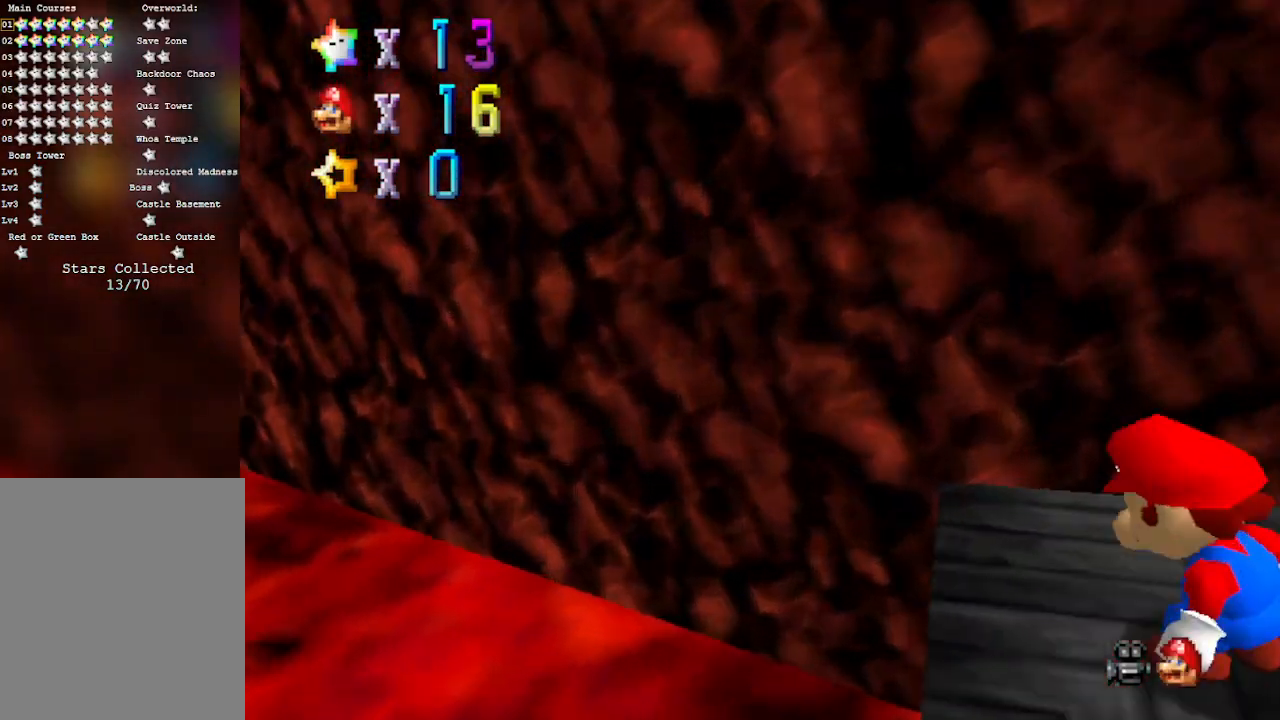
{"dt_ms": 500, "buttons": [], "left_stick": "center", "events": []}
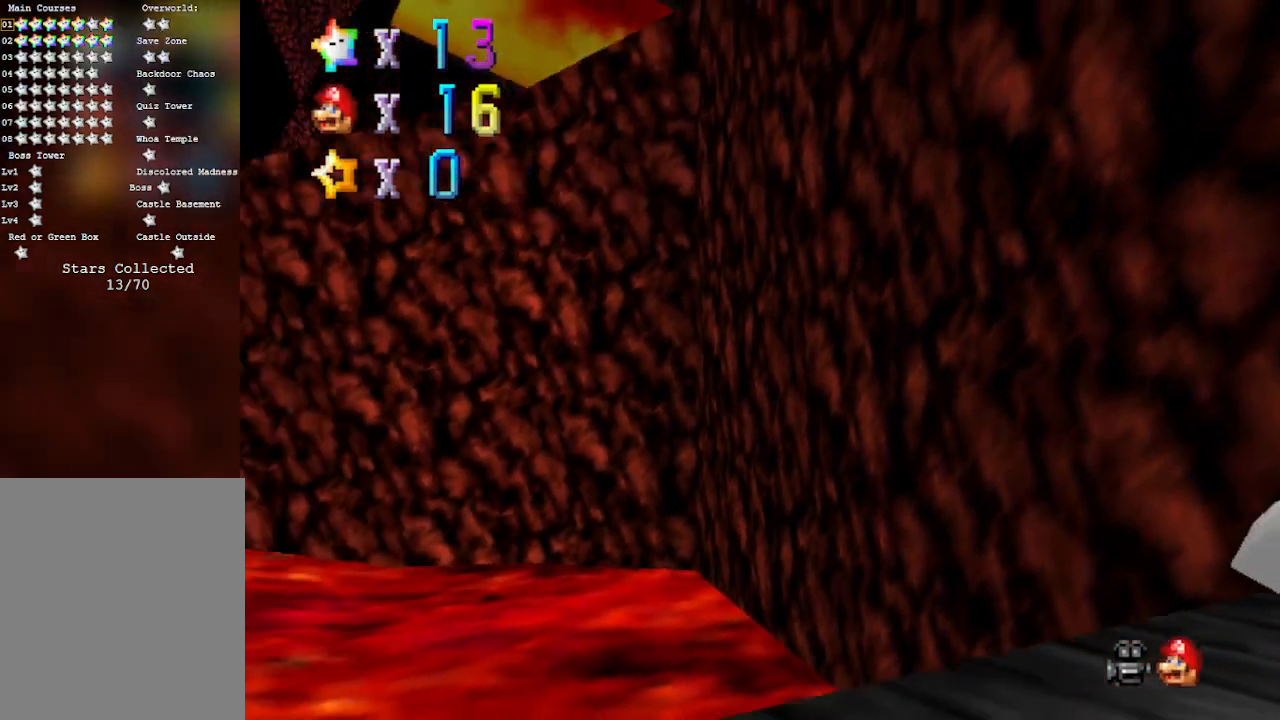
{"dt_ms": 500, "buttons": [], "left_stick": "center", "events": []}
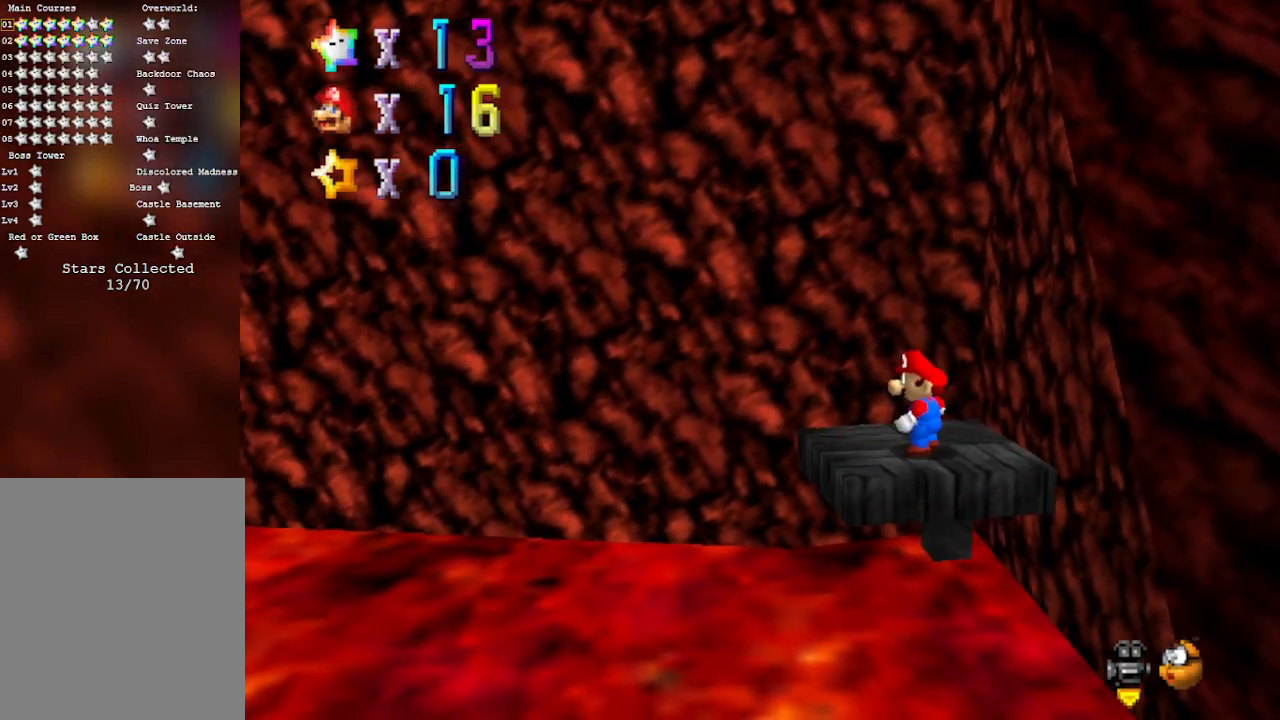
{"dt_ms": 500, "buttons": [], "left_stick": "center", "events": [[17, "left_stick", "up"], [217, "left_stick", "center"]]}
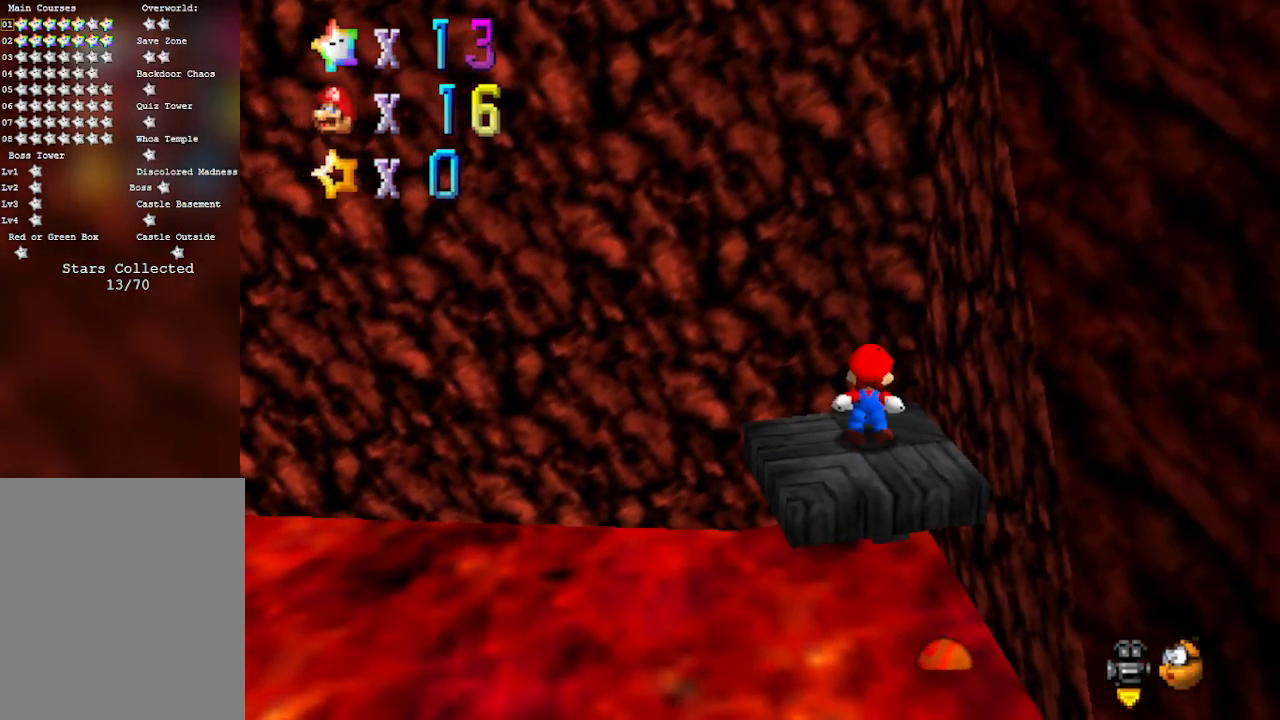
{"dt_ms": 500, "buttons": [], "left_stick": "center", "events": []}
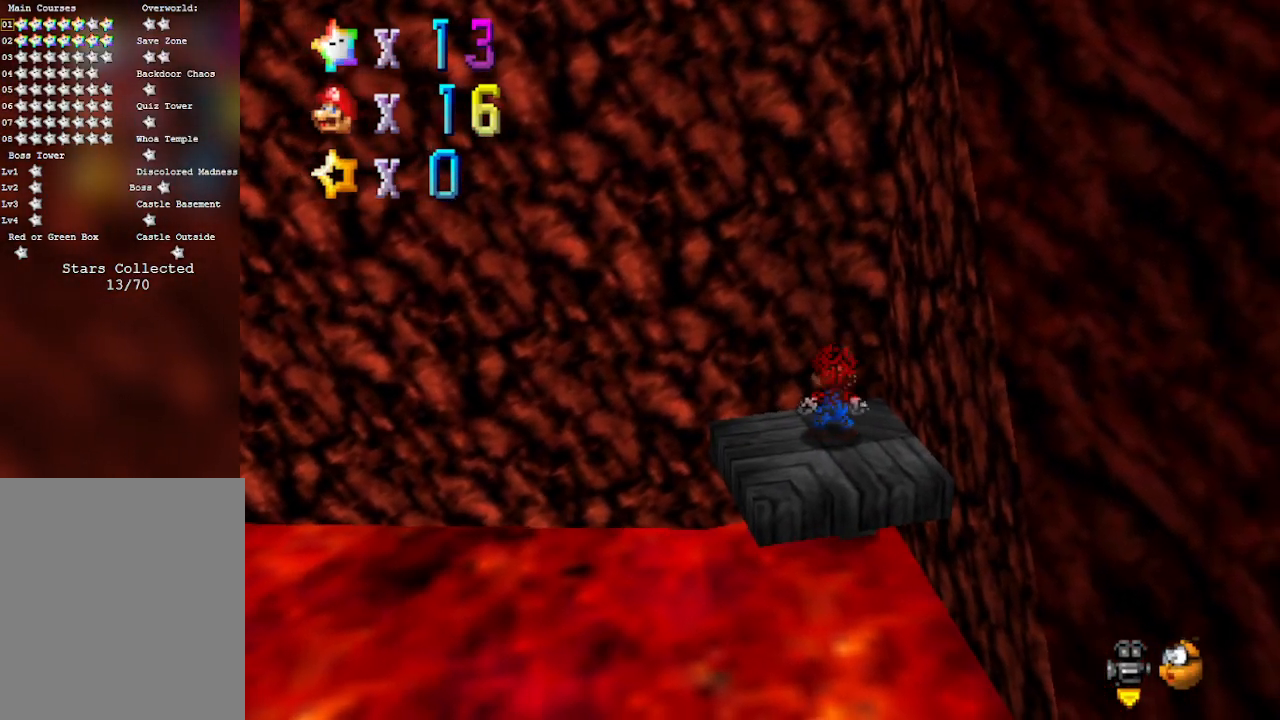
{"dt_ms": 1000, "buttons": [], "left_stick": "up-left"}